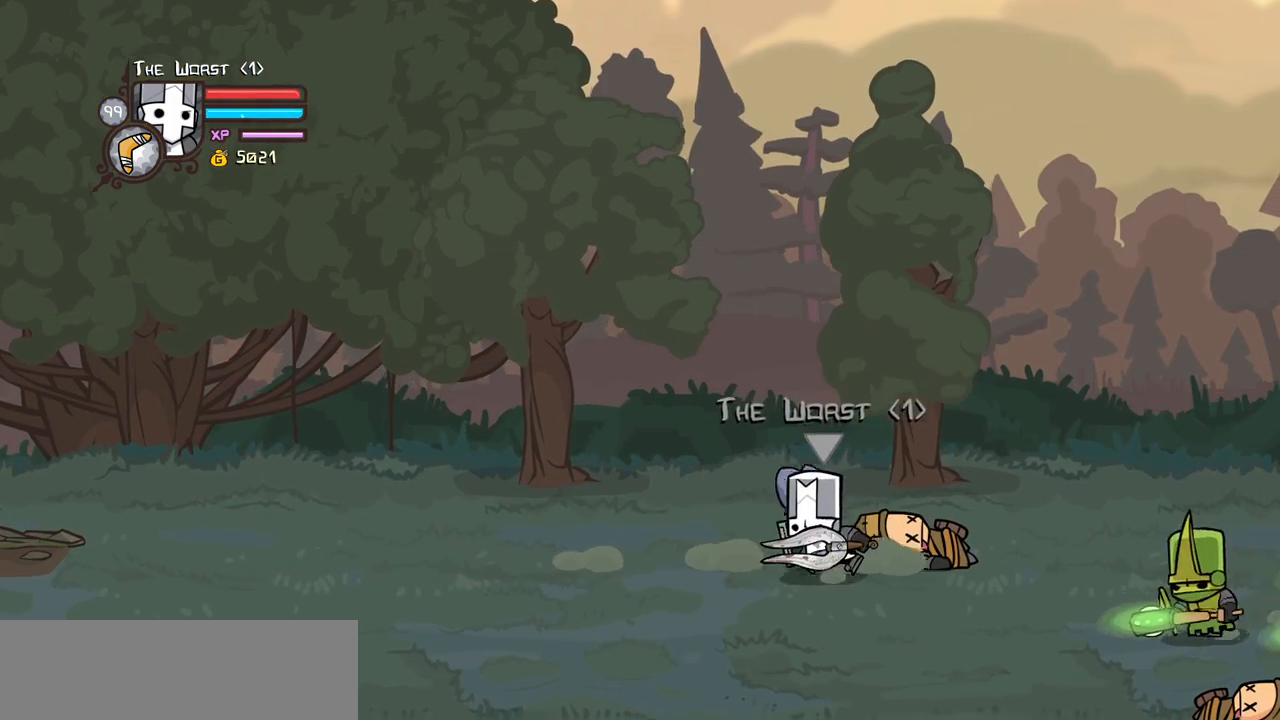
Gameplay with keyboard; each line is a JSON object with the keys held at the frame after it. "events" lists presses ("down") and releases ("up") of "block", "down", "heavy", "item", "iteml", "itemr", "jump", "left", "light", "magic", "right" and "up" between this image and that frame as [ms after this image, input, new state], when the widget could be followed in between. No other keys are recorded. Mouse input is not recorded. Key names are as the overlay labels them; some are game actions (e.g. jump) rather than physical keys.
{"keys": ["right"], "events": [[16, "down", "down"], [16, "left", "down"], [66, "down", "up"], [150, "left", "up"], [483, "right", "down"]]}
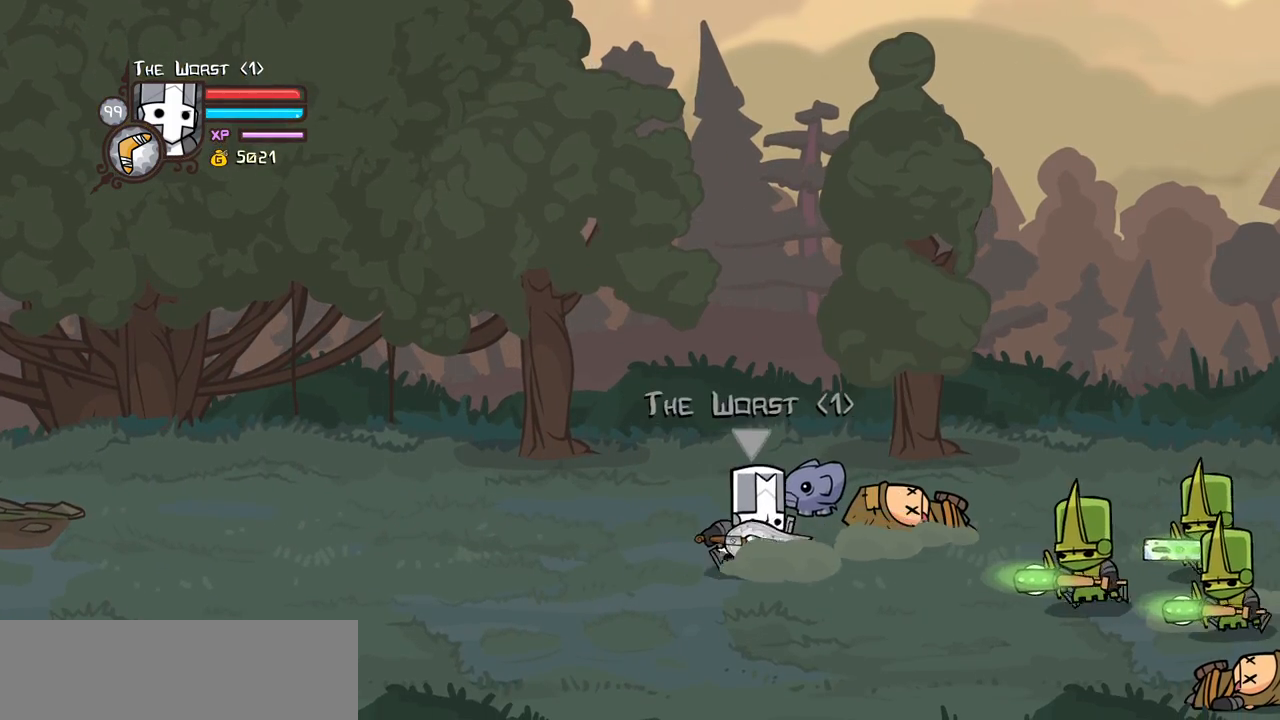
{"keys": ["light", "right"], "events": [[66, "down", "down"], [166, "down", "up"], [166, "jump", "down"], [266, "light", "down"], [300, "jump", "up"], [350, "right", "up"], [400, "light", "up"], [400, "right", "down"], [450, "light", "down"]]}
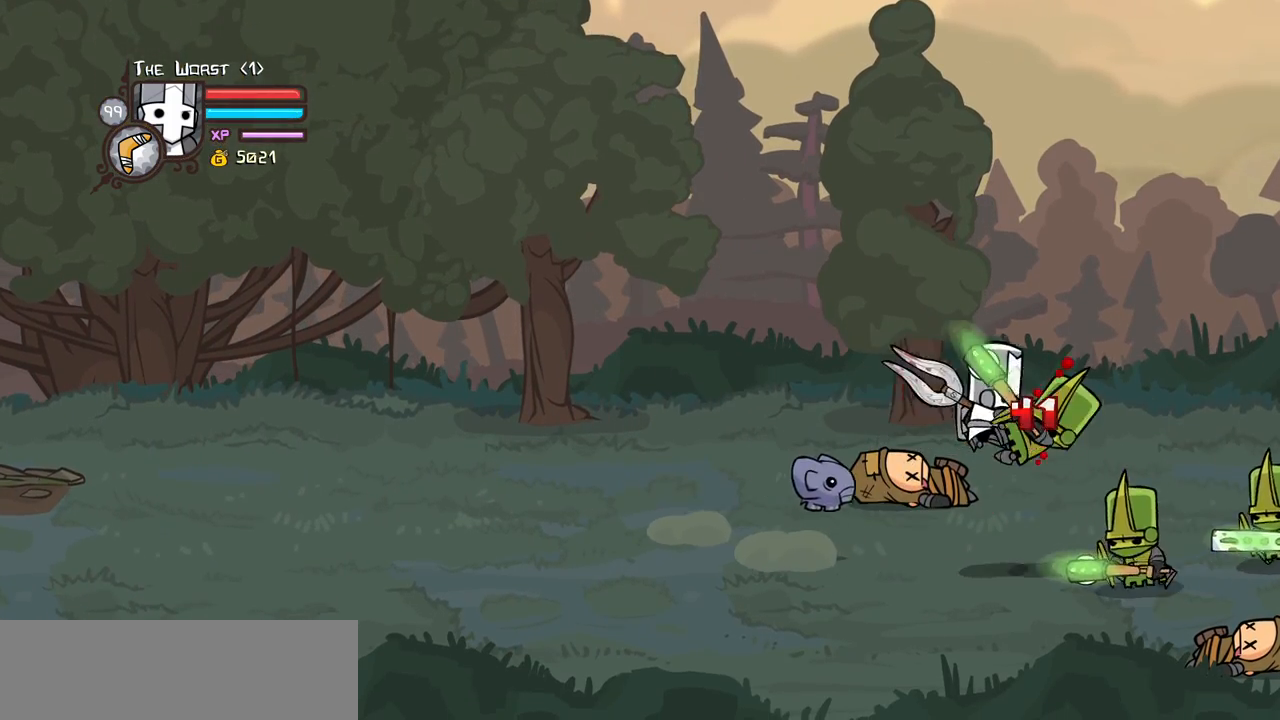
{"keys": ["heavy"], "events": [[83, "heavy", "down"], [183, "light", "up"], [316, "right", "up"], [366, "heavy", "up"], [416, "heavy", "down"]]}
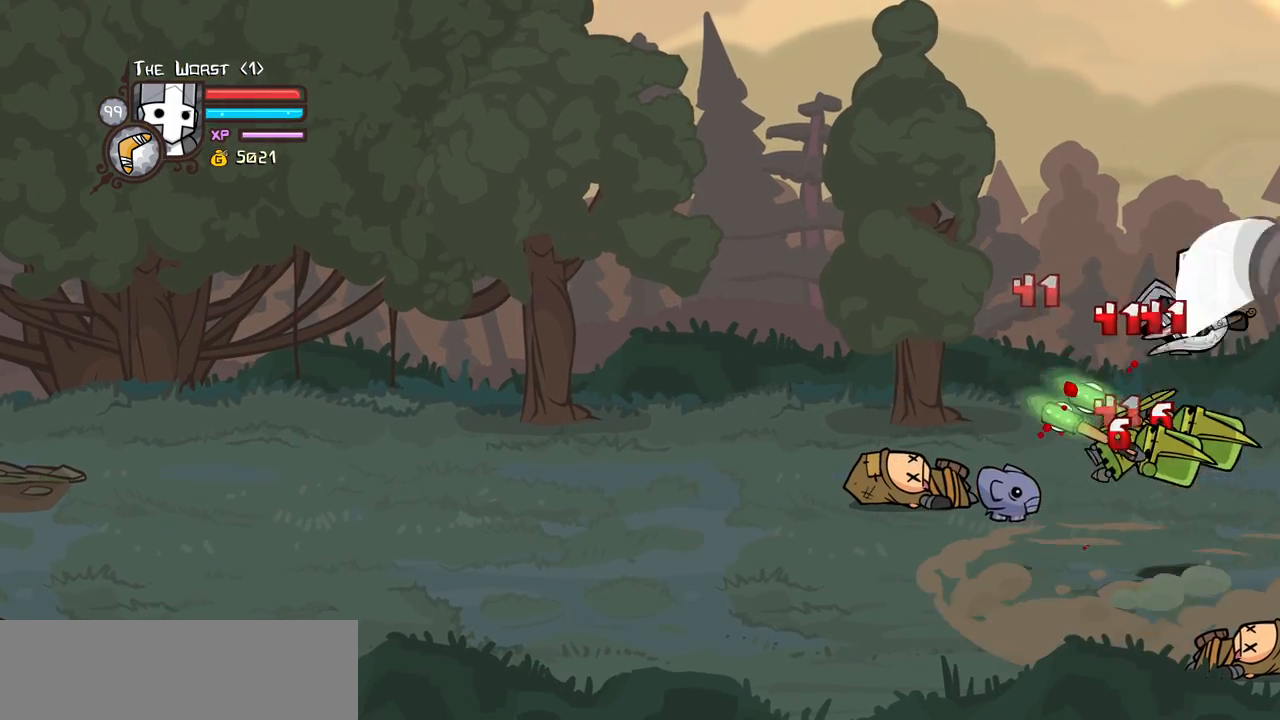
{"keys": ["heavy", "light"], "events": [[150, "heavy", "up"], [283, "right", "down"], [333, "light", "down"], [433, "heavy", "down"], [433, "right", "up"]]}
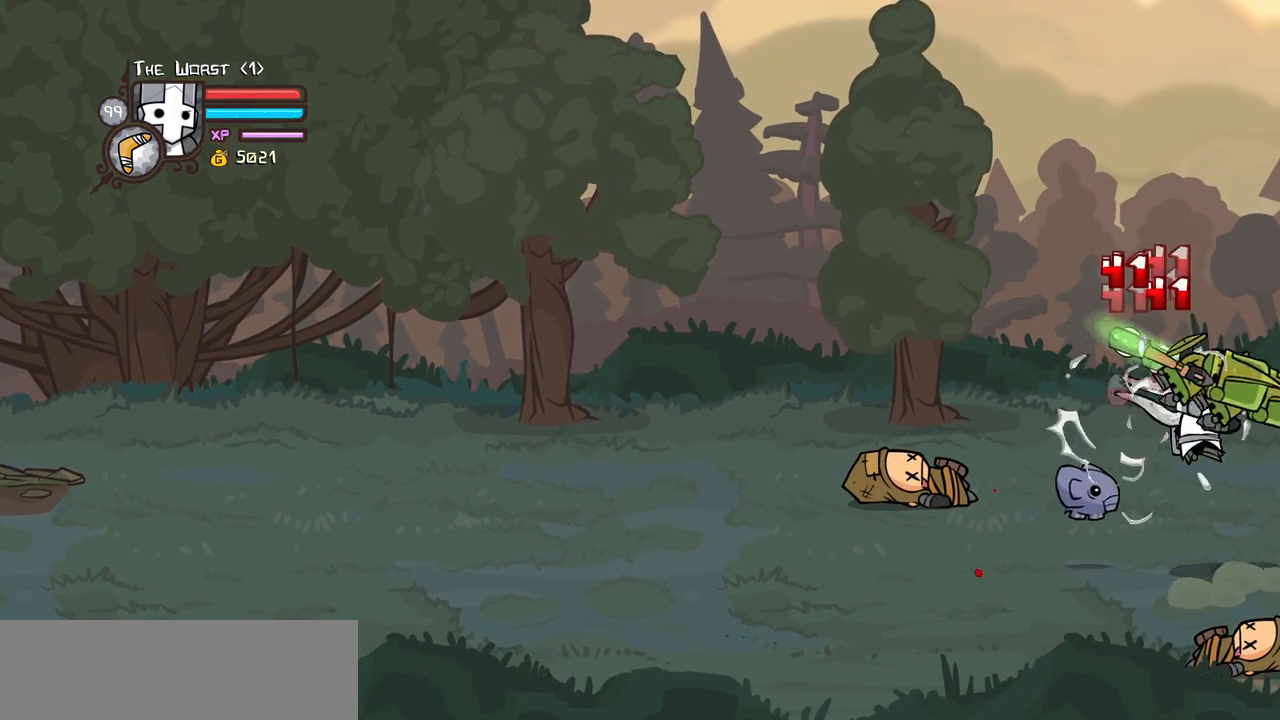
{"keys": ["heavy"], "events": [[33, "light", "up"], [166, "heavy", "up"], [216, "heavy", "down"], [450, "heavy", "up"], [500, "heavy", "down"]]}
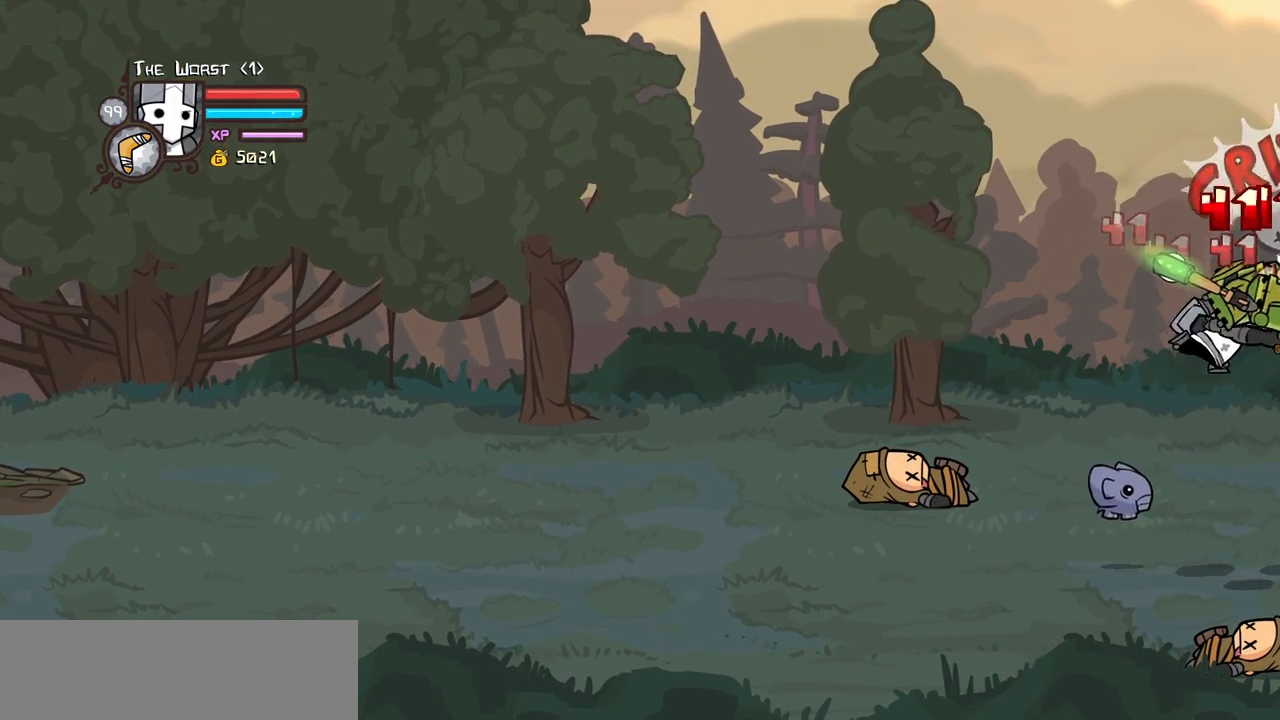
{"keys": ["heavy", "light"], "events": [[233, "light", "down"], [283, "heavy", "up"], [416, "heavy", "down"]]}
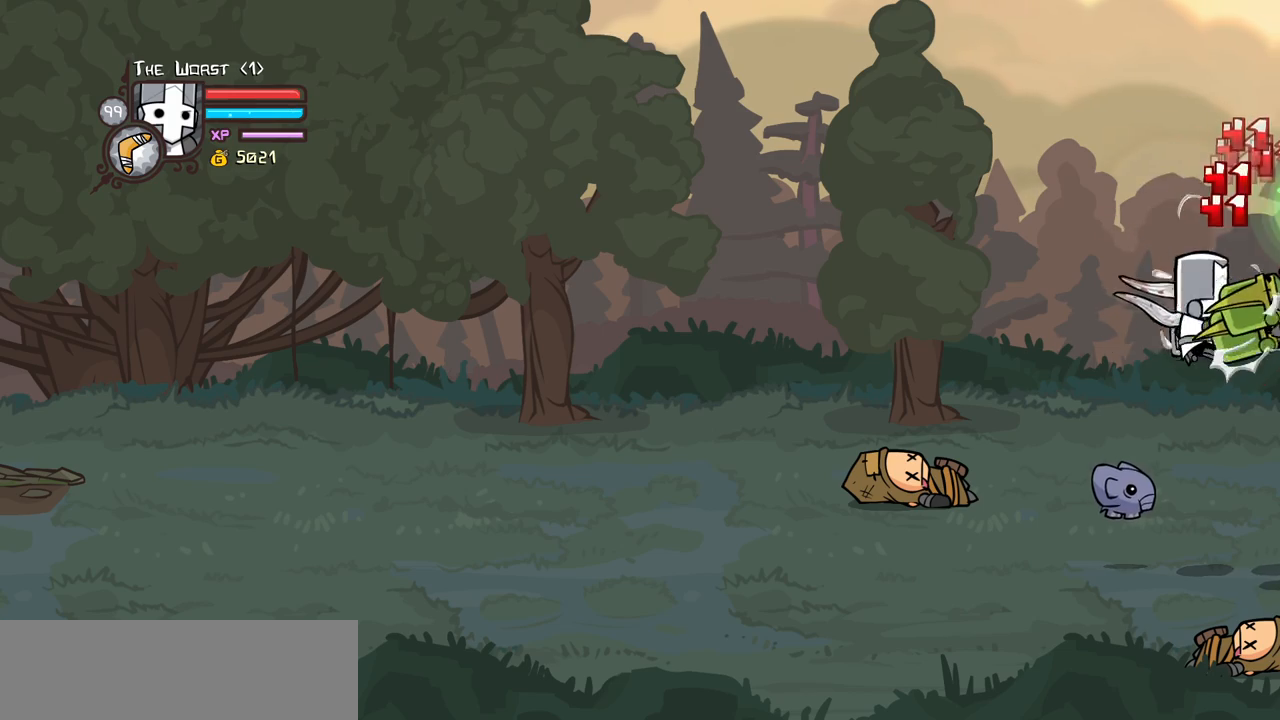
{"keys": ["light"], "events": [[16, "light", "up"], [150, "heavy", "up"], [200, "heavy", "down"], [483, "heavy", "up"], [483, "light", "down"]]}
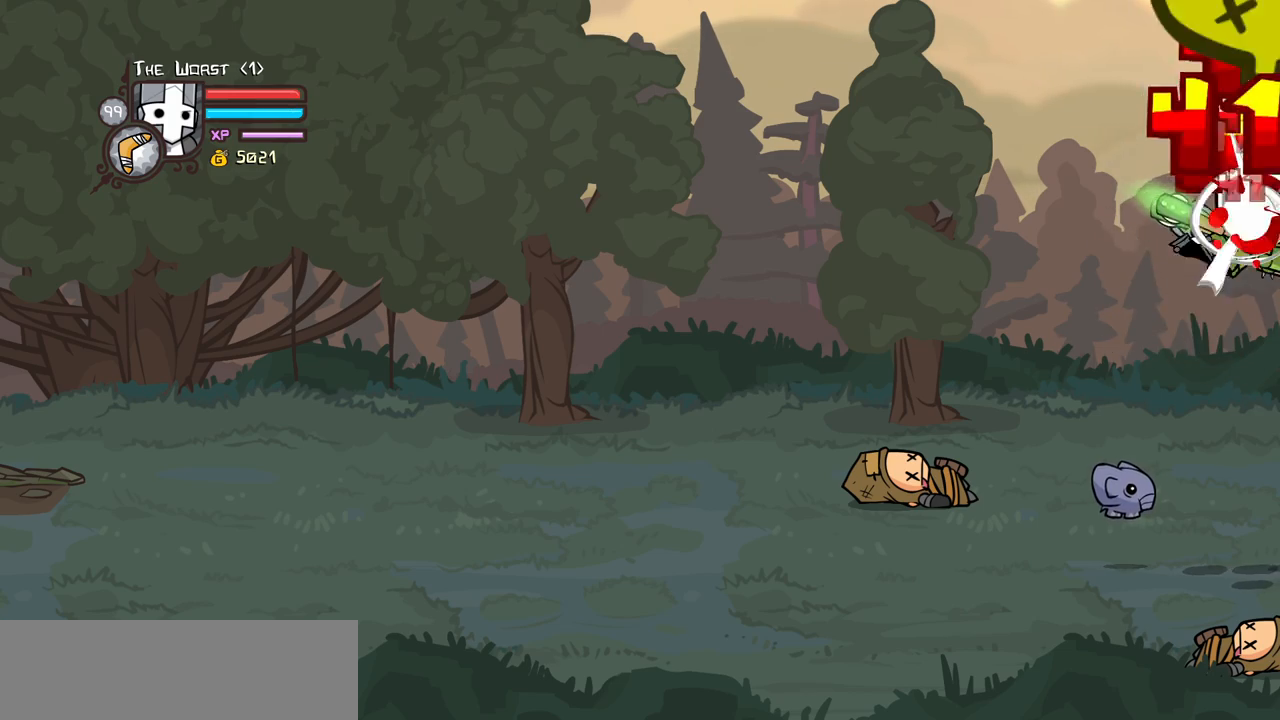
{"keys": [], "events": [[116, "heavy", "down"], [216, "light", "up"], [500, "heavy", "up"]]}
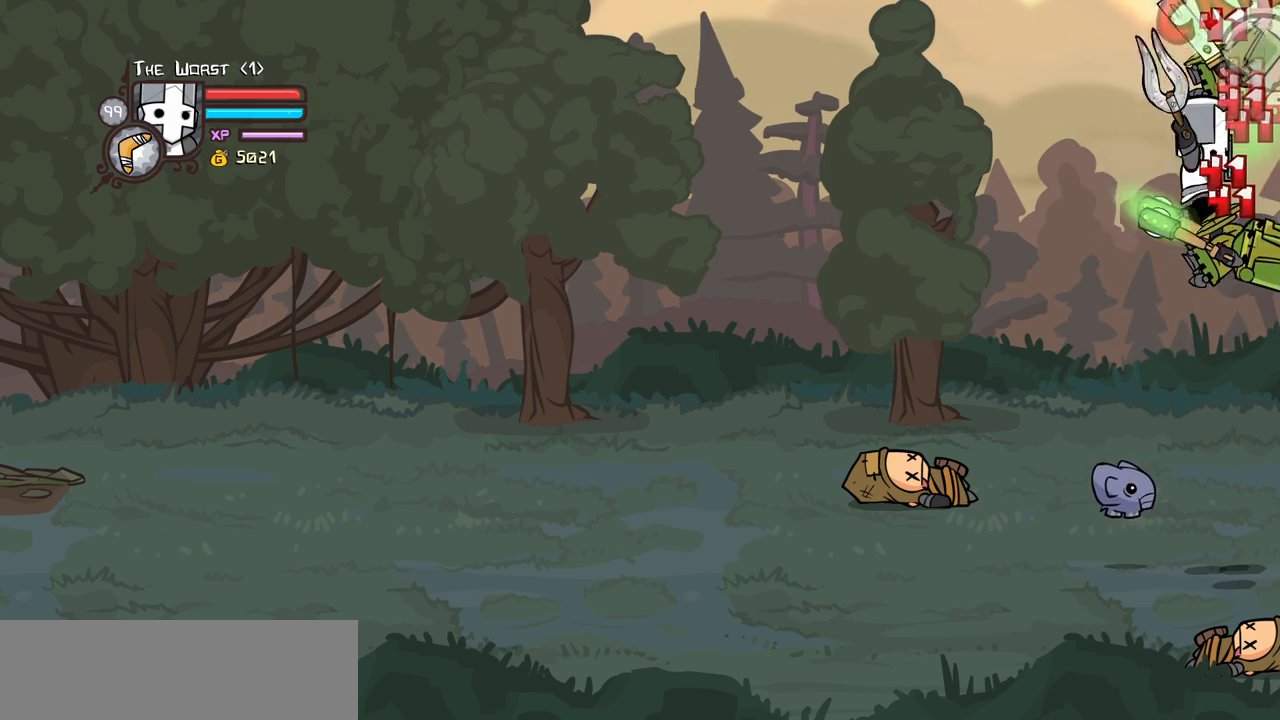
{"keys": [], "events": [[83, "light", "down"], [133, "heavy", "down"], [283, "light", "up"], [466, "heavy", "up"]]}
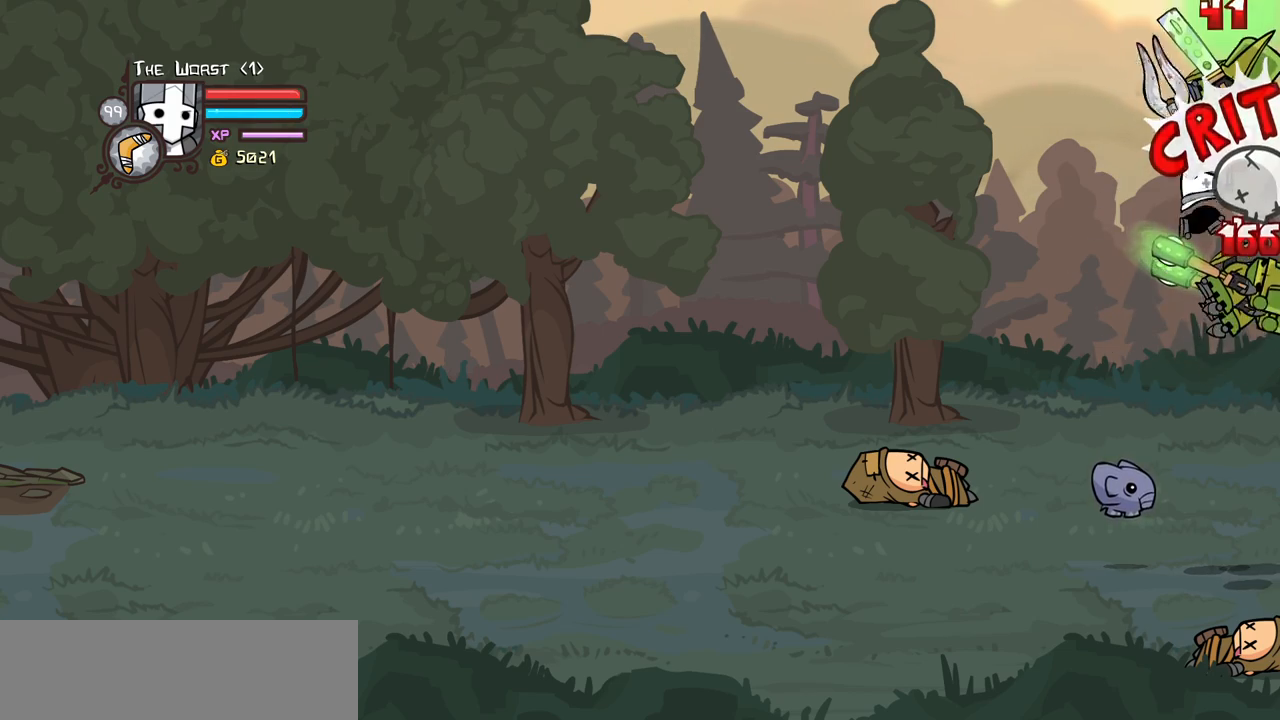
{"keys": ["heavy"], "events": [[100, "light", "down"], [150, "heavy", "down"], [250, "light", "up"], [383, "heavy", "up"], [433, "heavy", "down"]]}
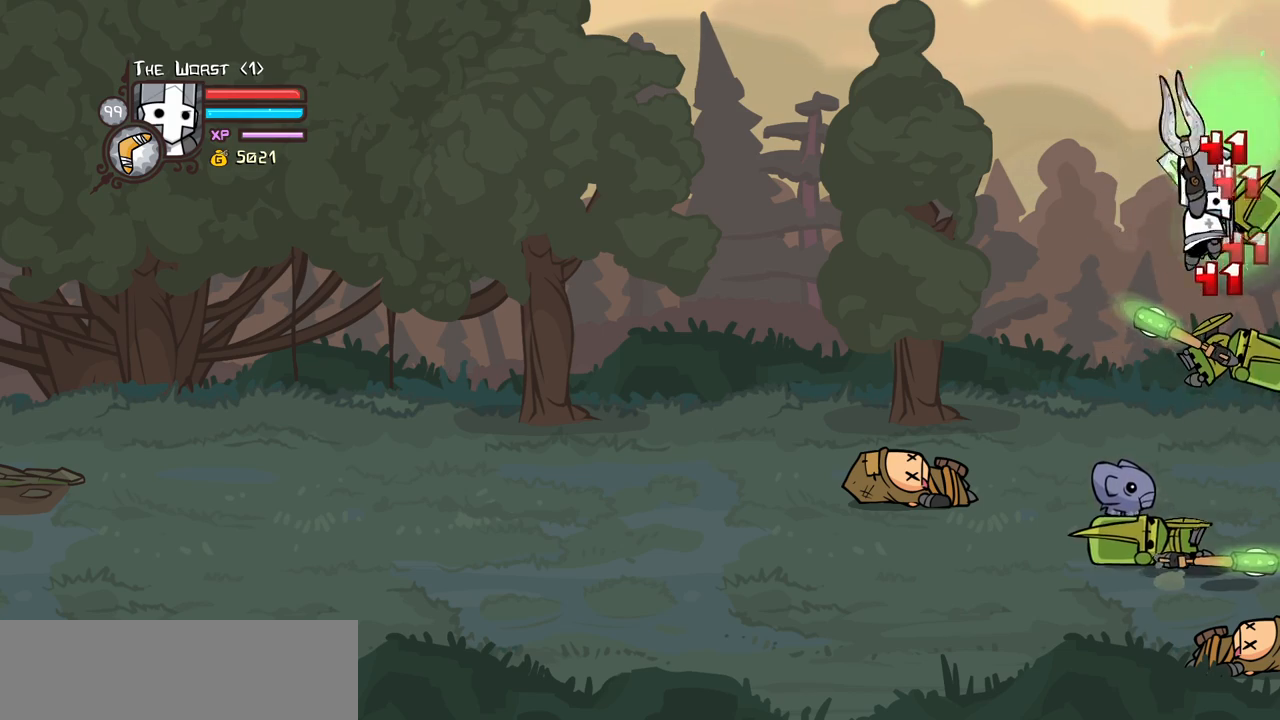
{"keys": ["light"], "events": [[166, "heavy", "up"], [216, "heavy", "down"], [450, "light", "down"], [500, "heavy", "up"]]}
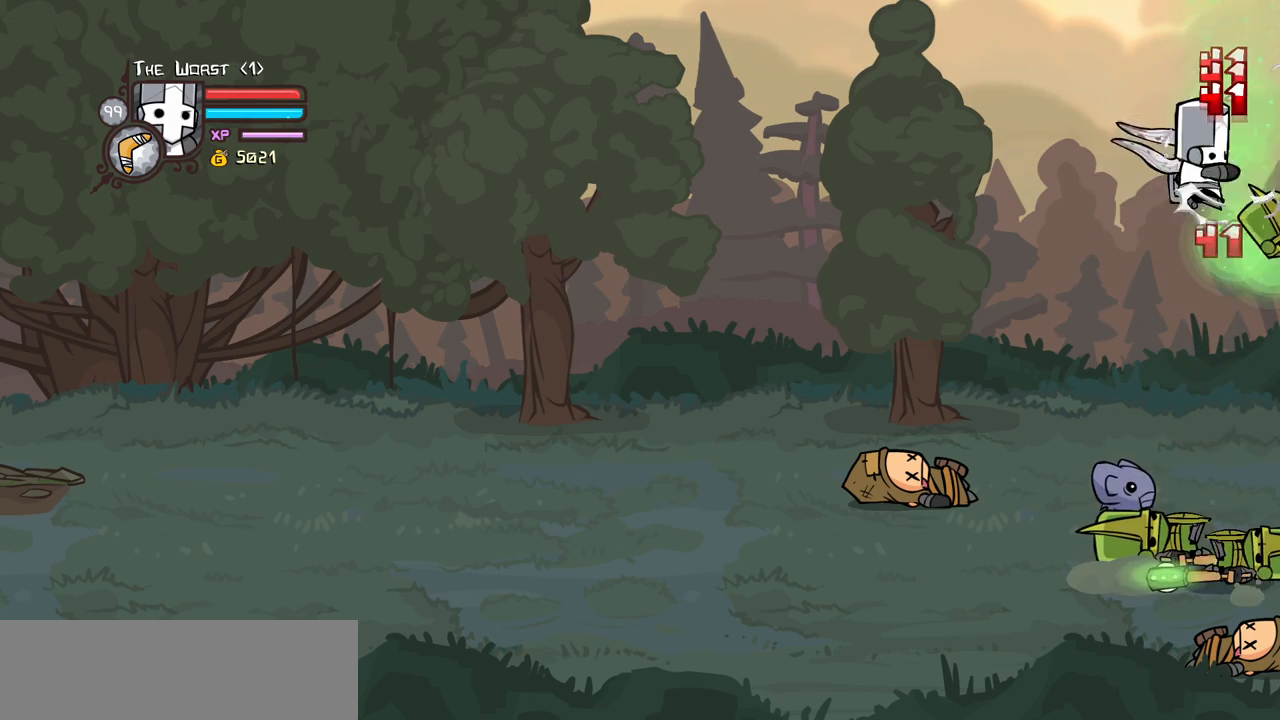
{"keys": [], "events": [[83, "heavy", "down"], [183, "light", "up"], [416, "heavy", "up"]]}
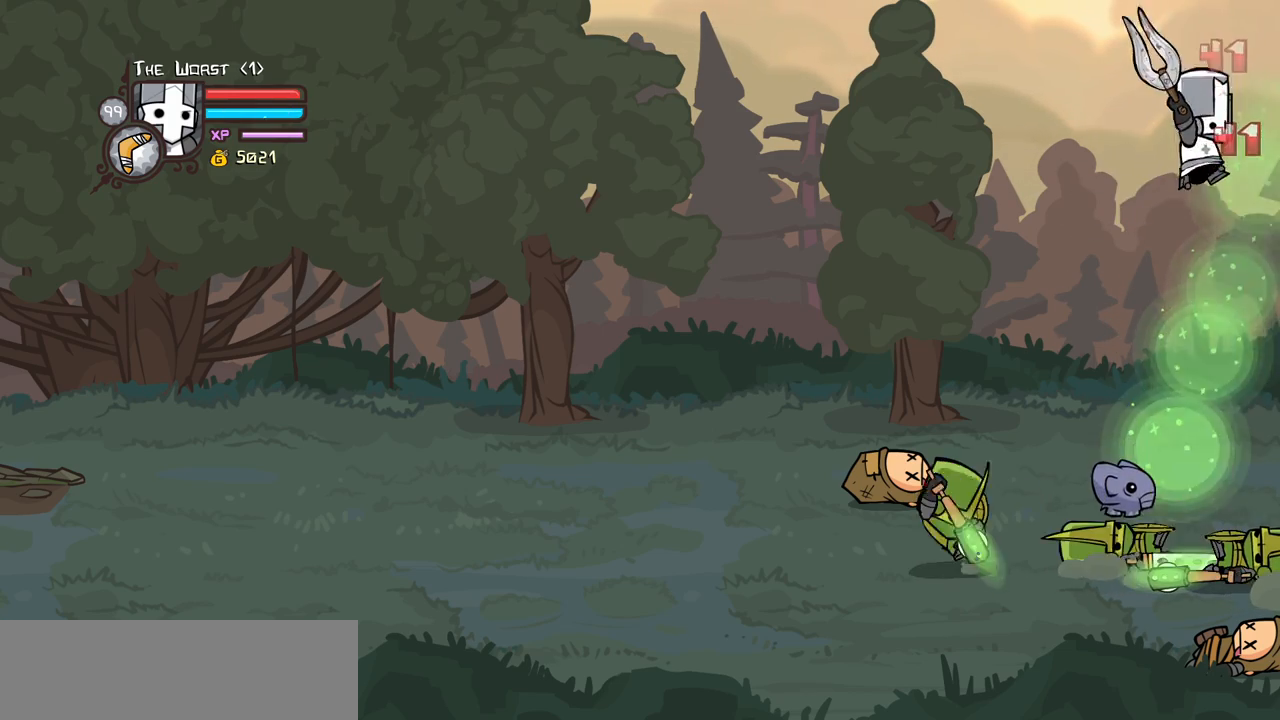
{"keys": ["heavy"], "events": [[50, "light", "down"], [150, "heavy", "down"], [150, "left", "down"], [200, "light", "up"], [283, "left", "up"], [383, "heavy", "up"], [433, "heavy", "down"]]}
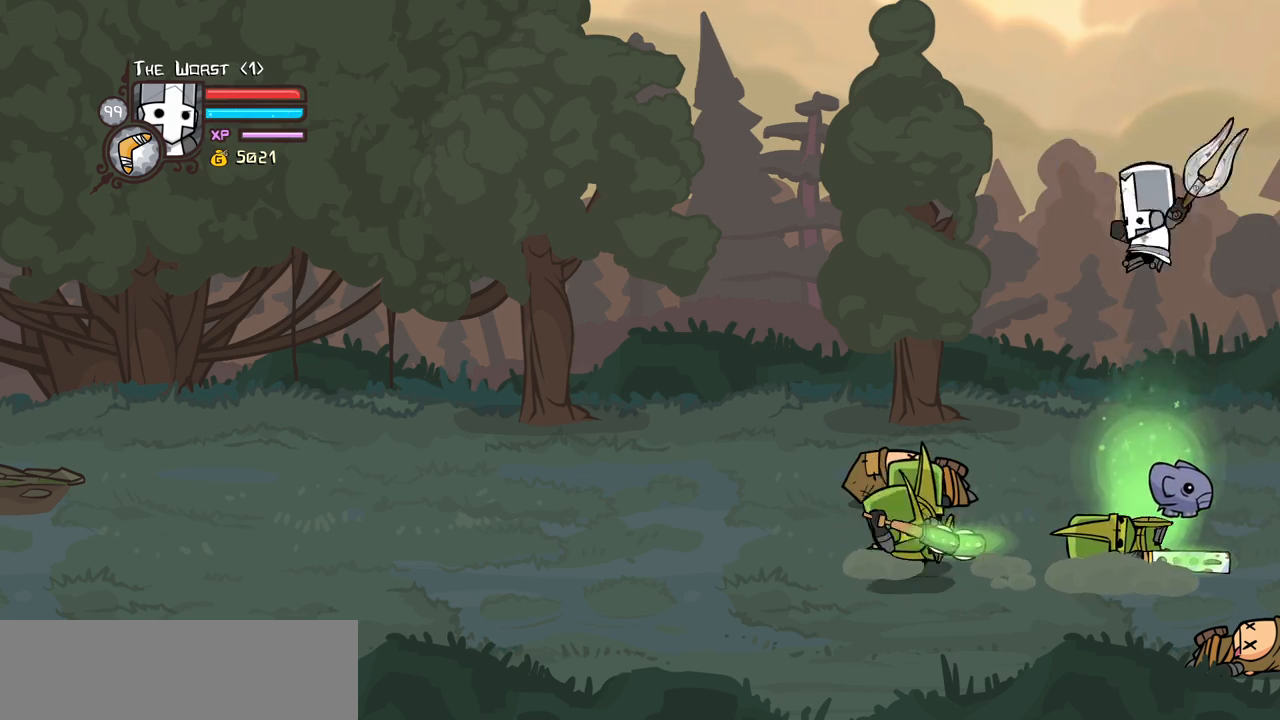
{"keys": ["left", "magic"], "events": [[116, "heavy", "up"], [116, "magic", "down"], [216, "heavy", "down"], [450, "heavy", "up"], [450, "left", "down"]]}
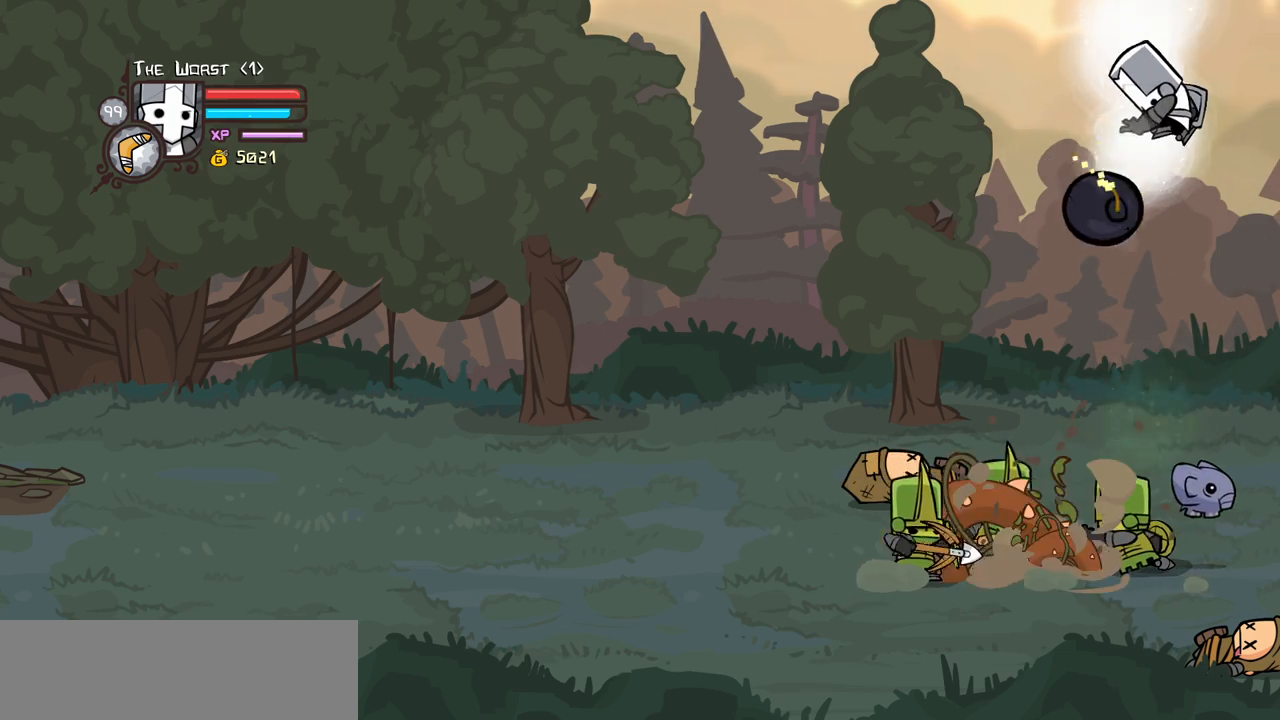
{"keys": ["left", "magic"], "events": [[83, "heavy", "down"], [83, "left", "up"], [133, "left", "down"], [466, "heavy", "up"]]}
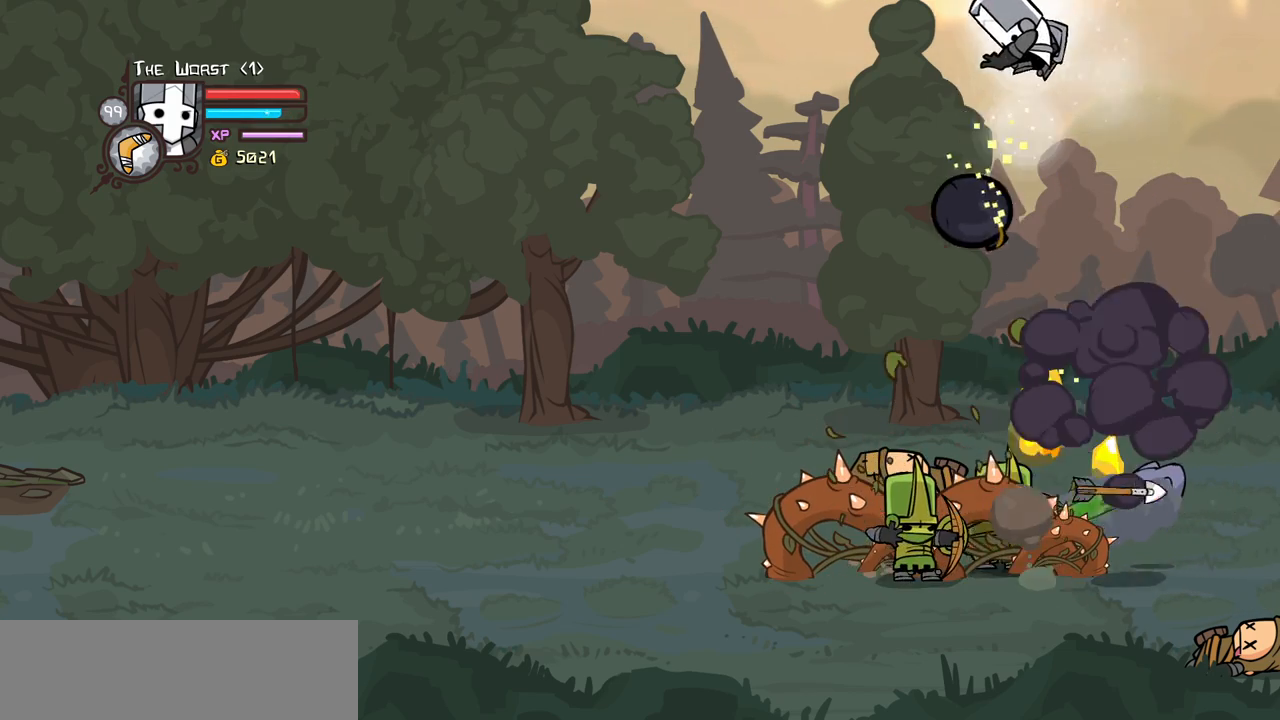
{"keys": ["down", "left"], "events": [[100, "magic", "up"], [483, "down", "down"]]}
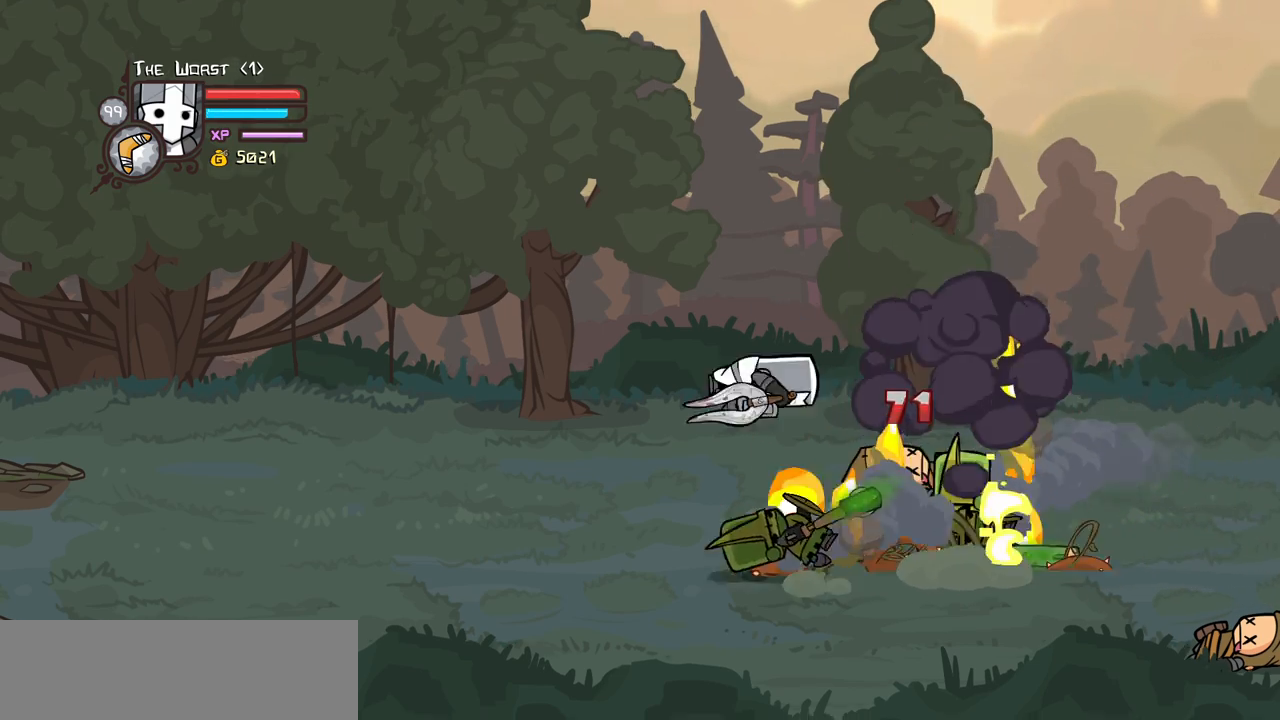
{"keys": ["right", "up"], "events": [[266, "down", "up"], [400, "up", "down"], [500, "left", "up"], [500, "right", "down"]]}
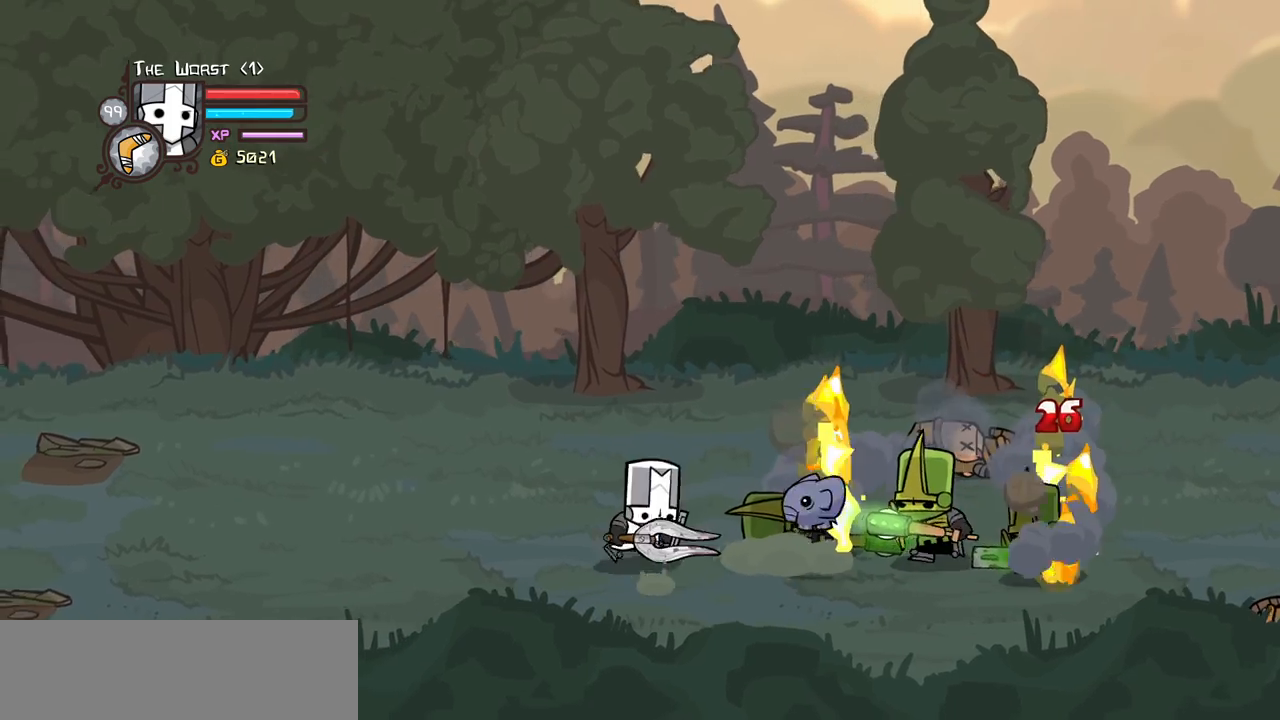
{"keys": ["light", "right"], "events": [[83, "jump", "down"], [83, "up", "up"], [133, "light", "down"], [233, "jump", "up"], [233, "right", "up"], [283, "light", "up"], [366, "light", "down"], [366, "right", "down"]]}
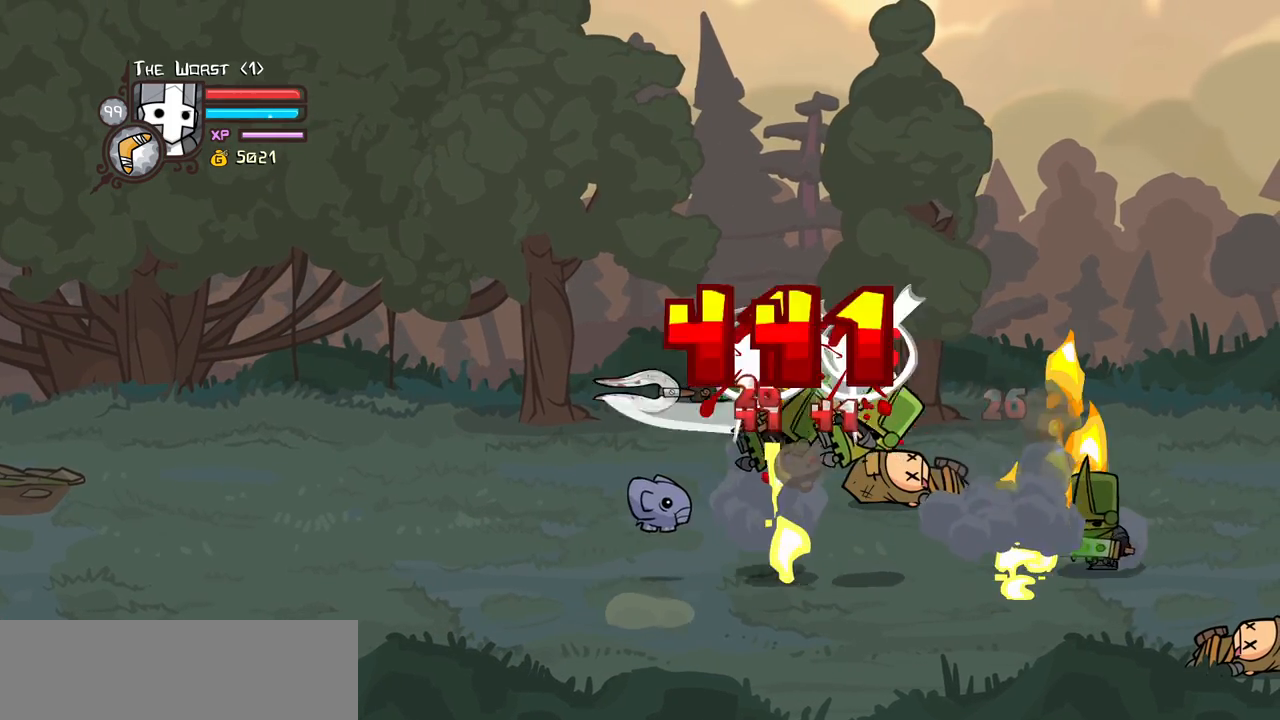
{"keys": ["heavy"], "events": [[16, "heavy", "down"], [50, "light", "up"], [300, "heavy", "up"], [300, "right", "up"], [333, "heavy", "down"]]}
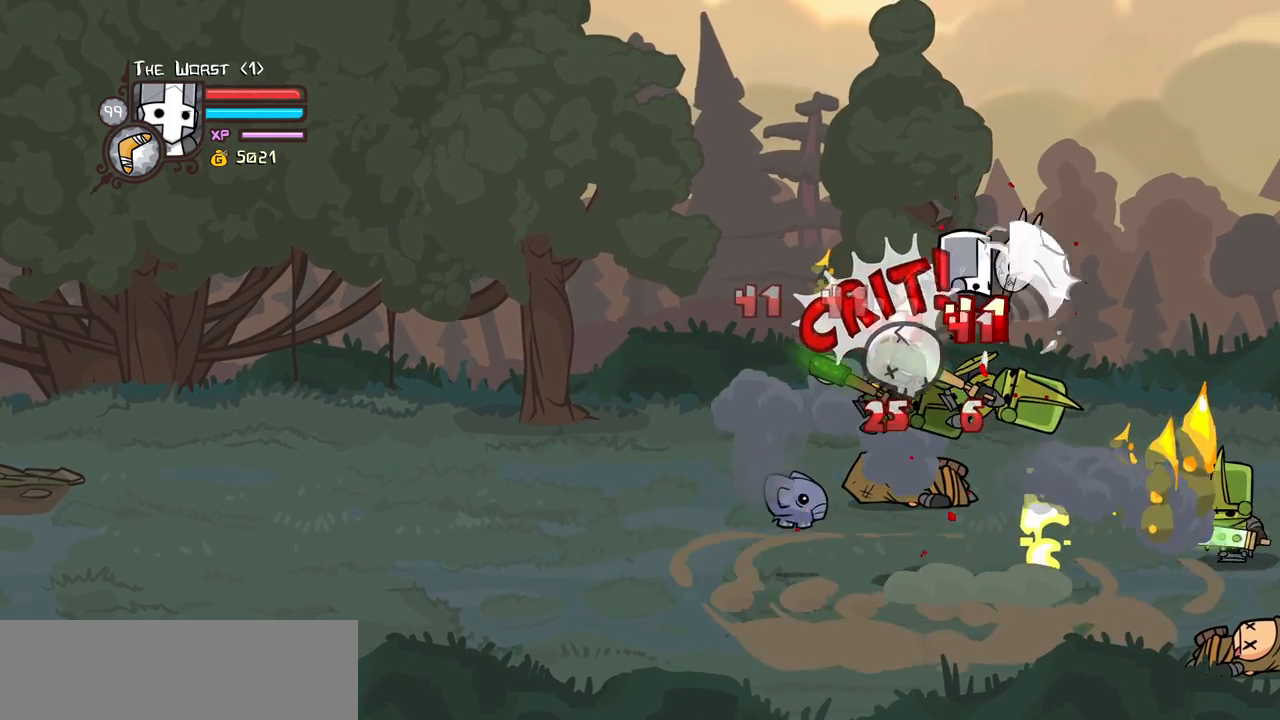
{"keys": ["right"], "events": [[33, "heavy", "up"], [116, "light", "down"], [166, "right", "down"], [266, "light", "up"], [300, "right", "up"], [350, "light", "down"], [350, "right", "down"], [500, "light", "up"]]}
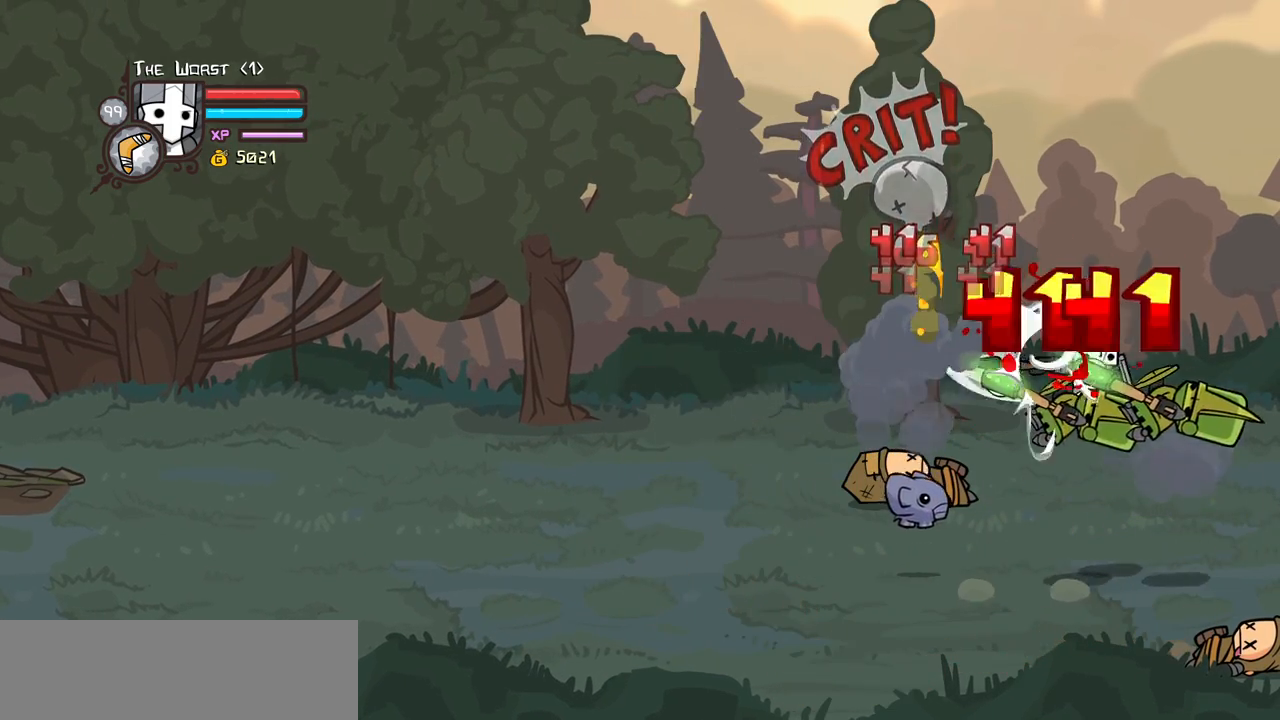
{"keys": ["light"], "events": [[50, "light", "down"], [183, "heavy", "down"], [233, "light", "up"], [283, "right", "up"], [366, "light", "down"], [416, "heavy", "up"]]}
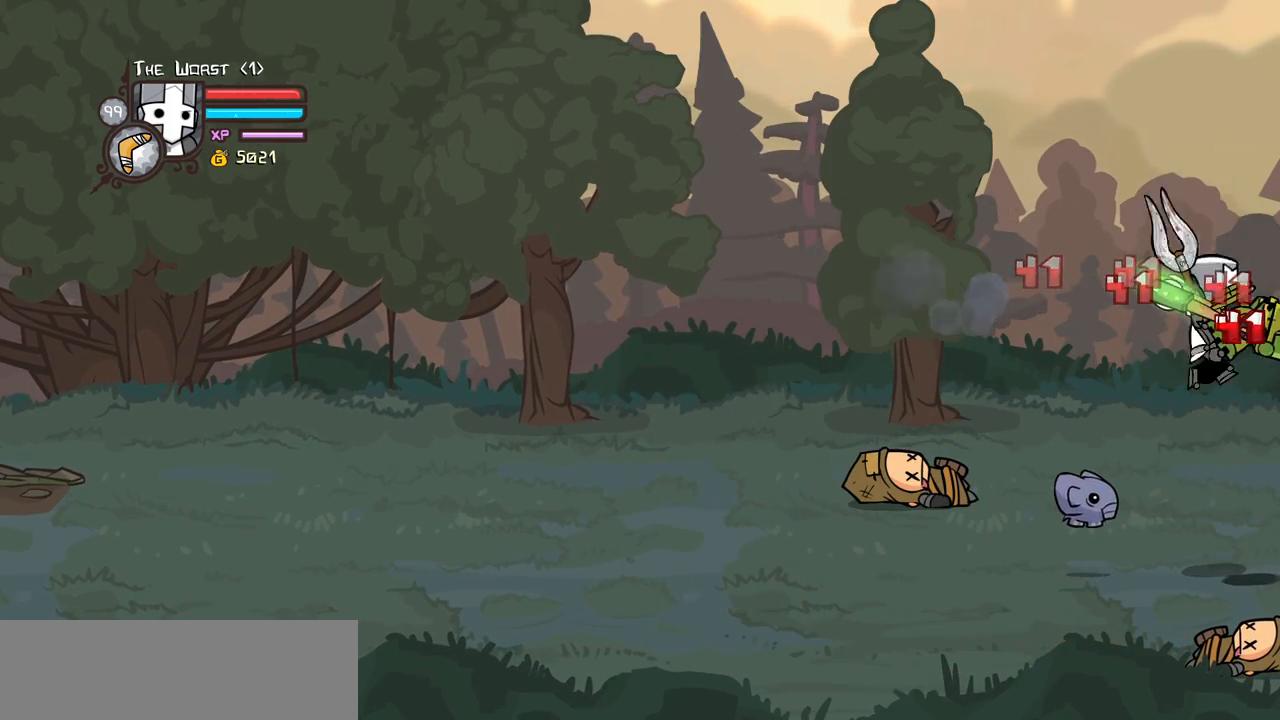
{"keys": ["heavy"], "events": [[200, "light", "up"], [250, "light", "down"], [250, "right", "down"], [333, "heavy", "down"], [433, "light", "up"], [433, "right", "up"]]}
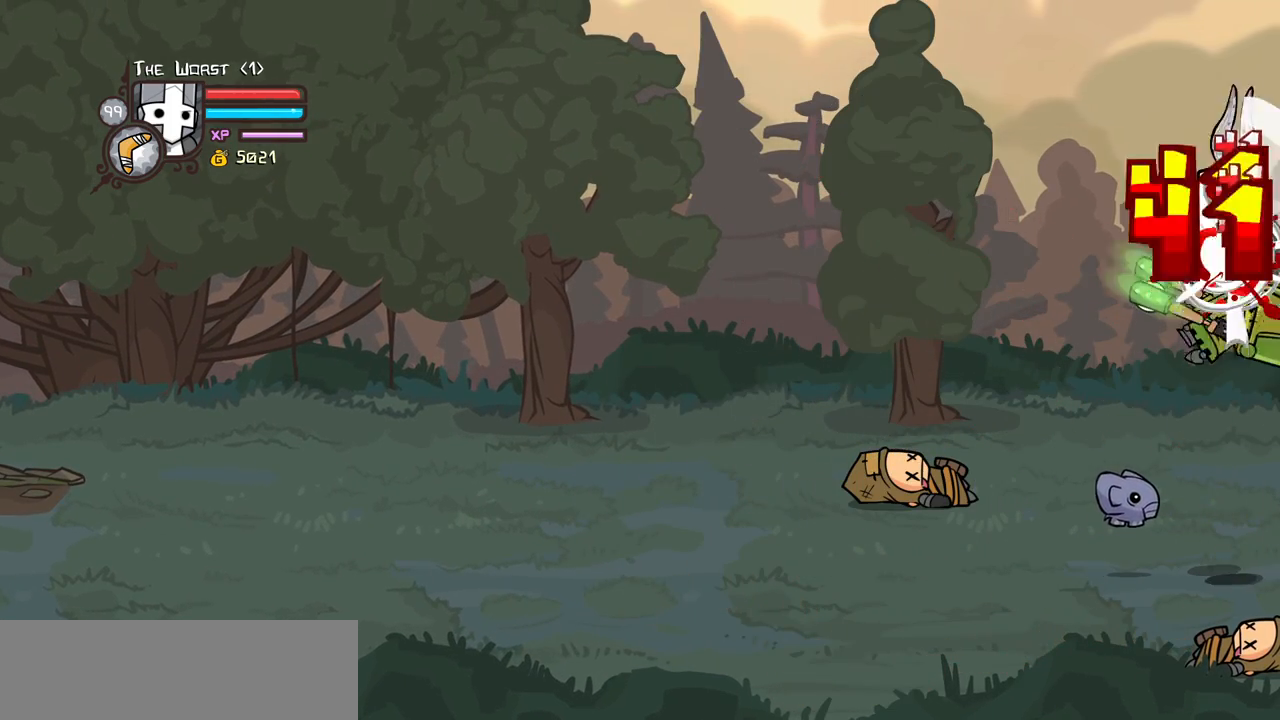
{"keys": ["heavy"], "events": [[66, "heavy", "up"], [116, "heavy", "down"], [316, "heavy", "up"], [350, "heavy", "down"]]}
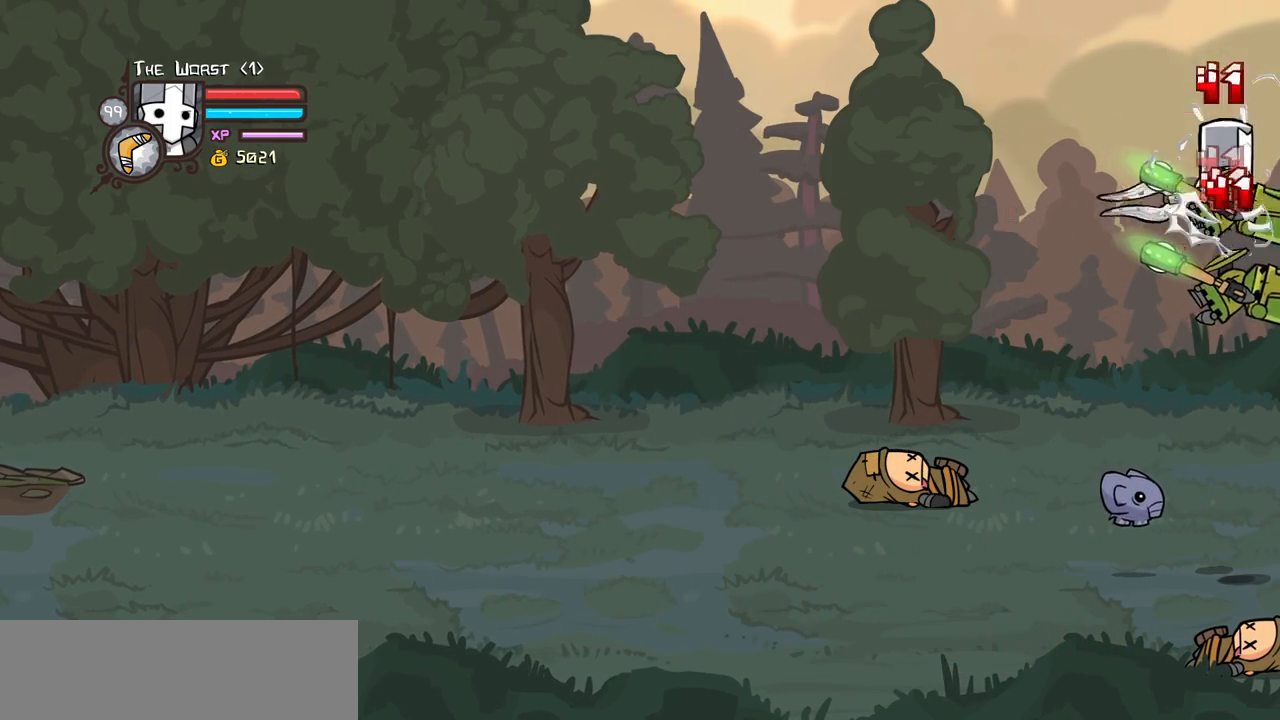
{"keys": ["heavy"], "events": [[33, "light", "down"], [133, "heavy", "up"], [233, "heavy", "down"], [316, "light", "up"]]}
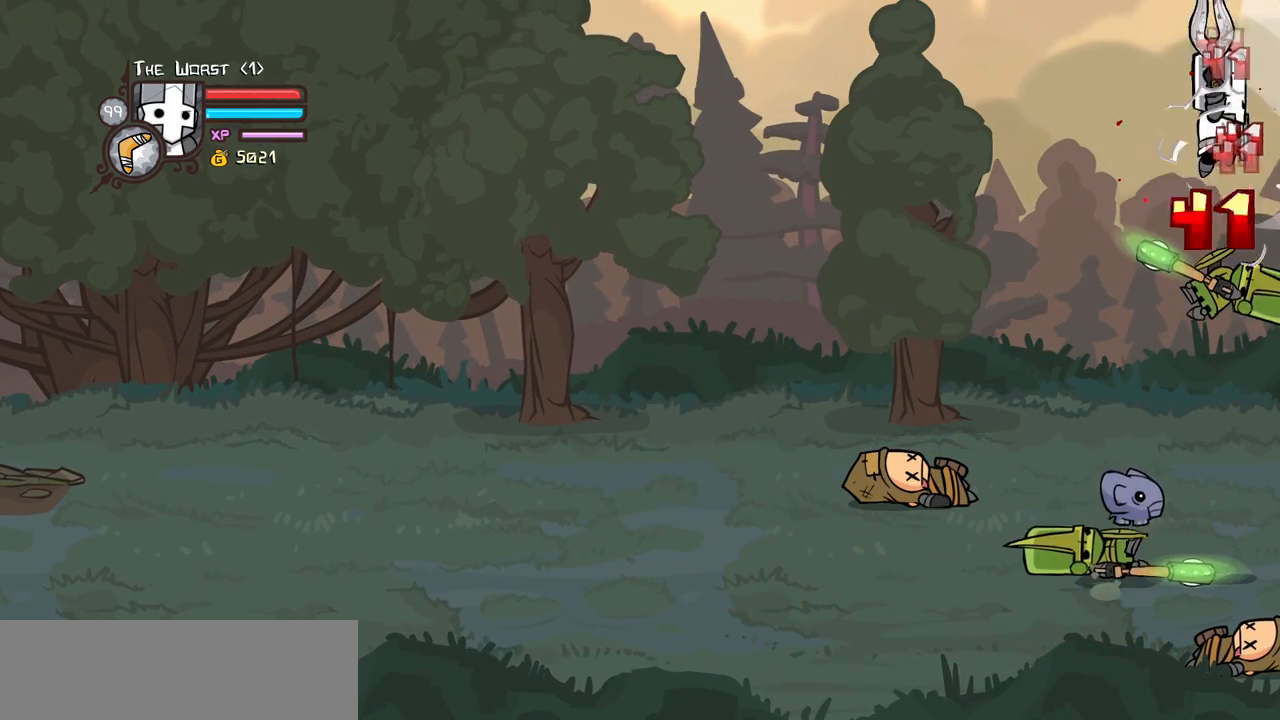
{"keys": ["heavy", "right"], "events": [[100, "heavy", "up"], [200, "light", "down"], [300, "heavy", "down"], [383, "light", "up"], [433, "right", "down"]]}
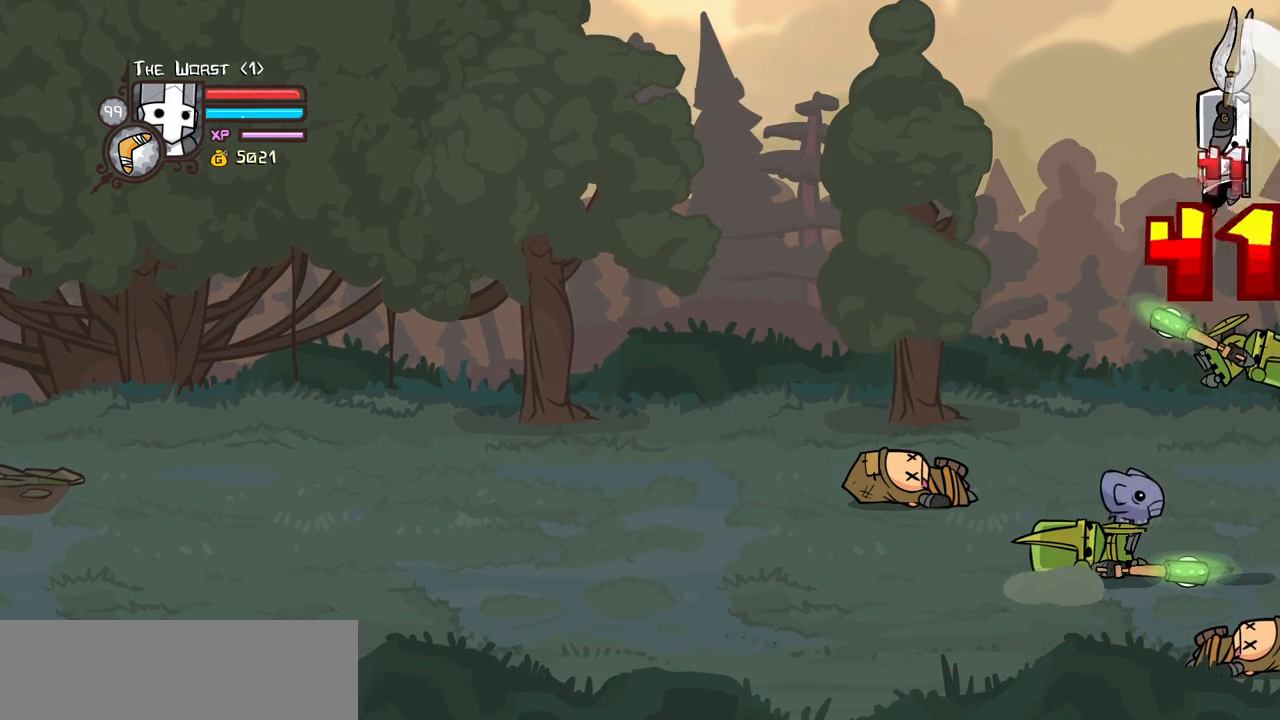
{"keys": ["heavy", "magic", "right"], "events": [[33, "light", "down"], [83, "heavy", "up"], [350, "light", "up"], [400, "magic", "down"], [450, "heavy", "down"]]}
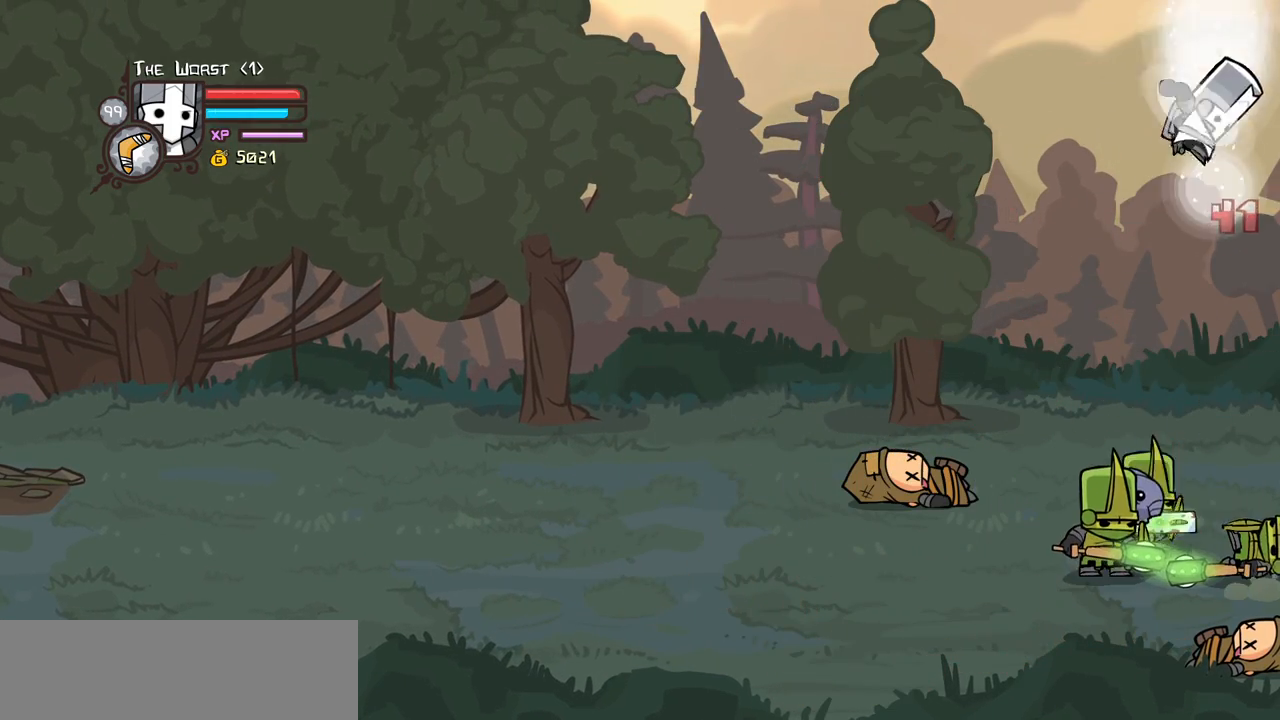
{"keys": ["heavy", "left", "magic", "up"], "events": [[183, "heavy", "up"], [183, "left", "down"], [183, "magic", "up"], [233, "right", "up"], [316, "magic", "down"], [366, "heavy", "down"], [416, "up", "down"]]}
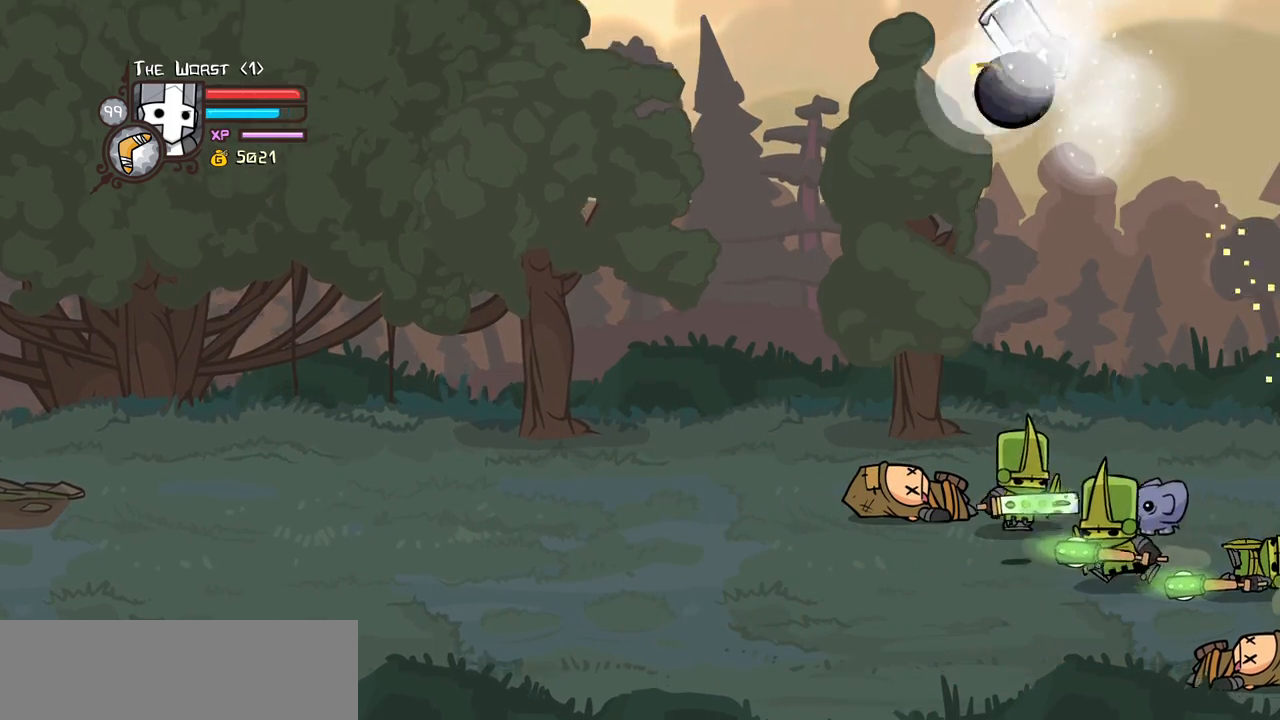
{"keys": ["left"], "events": [[250, "heavy", "up"], [283, "magic", "up"], [333, "up", "up"]]}
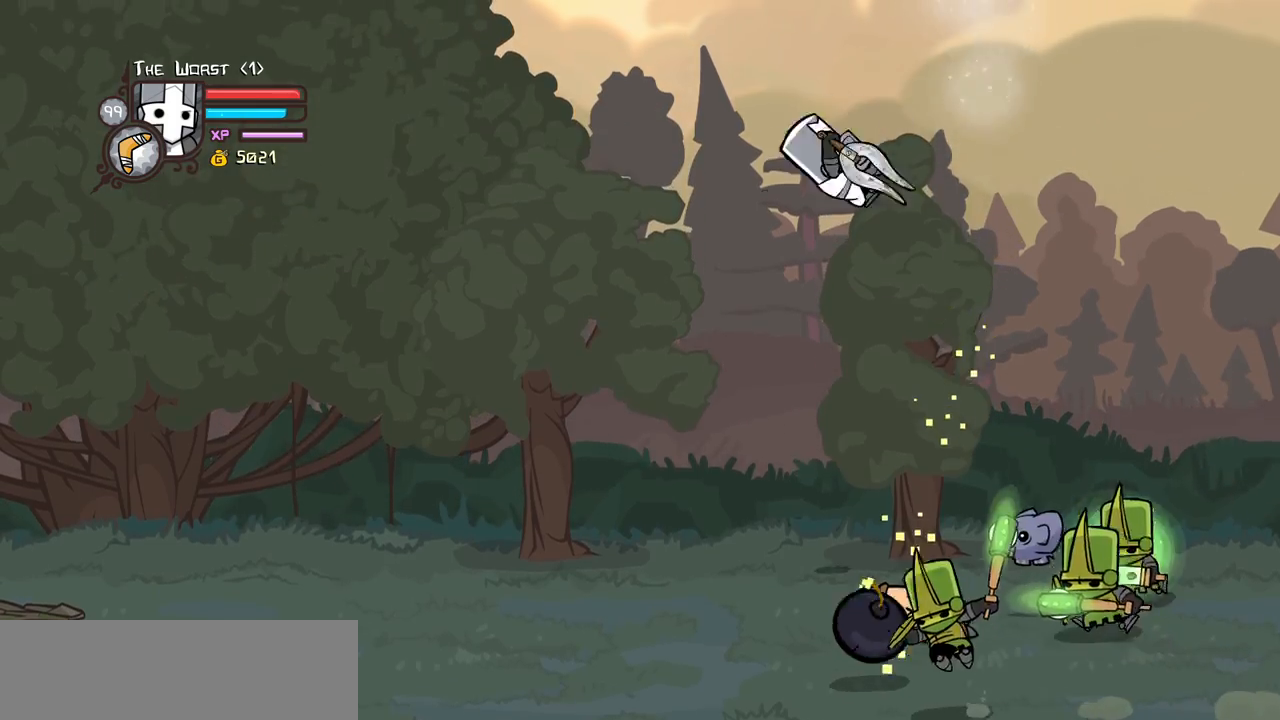
{"keys": ["left"], "events": [[33, "down", "down"], [166, "down", "up"], [216, "up", "down"], [450, "up", "up"]]}
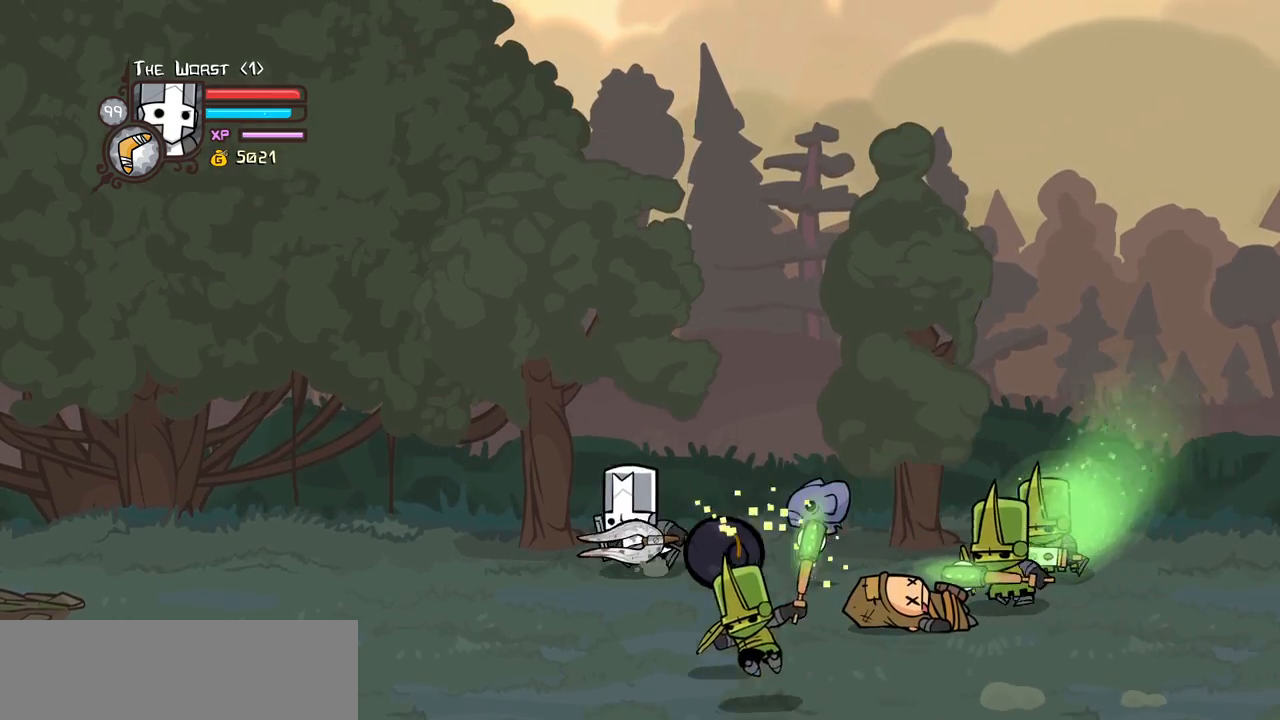
{"keys": ["left"], "events": [[283, "left", "up"], [366, "left", "down"]]}